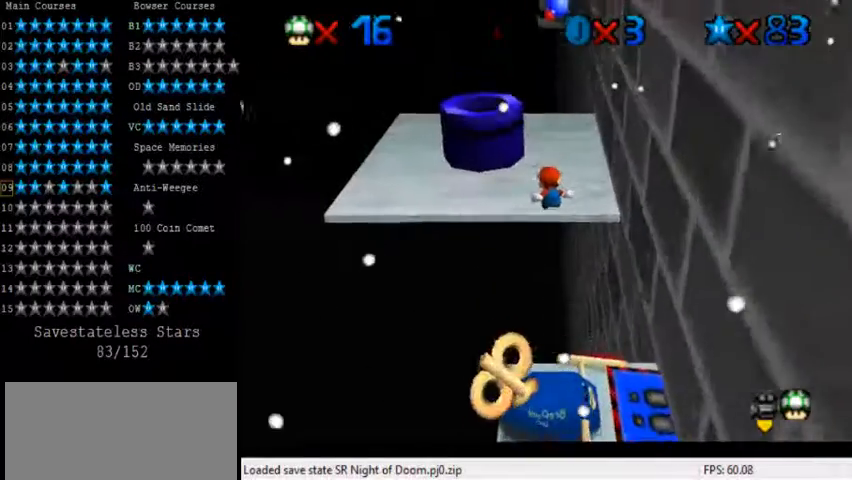
Gameplay with keyboard; each line is a JSON object with the keys held at the frame after it. "events" lists presses ("down") and releases ("up") of "a", "c", "ctrl", "d", "down", "left", "return", "right", "s", "shift", "up", "w", "x" and "y" between this image and that frame as [ms after this image, input, new state], when the widget could be followed in between. No other keys are recorded. Mouse input is not recorded.
{"keys": ["left", "shift", "up"], "events": [[160, "up", "up"], [360, "left", "down"], [440, "up", "down"], [480, "shift", "down"]]}
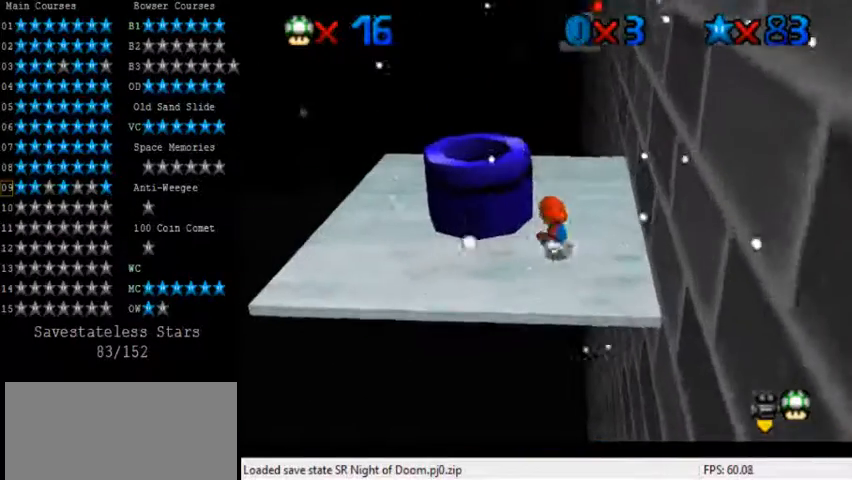
{"keys": [], "events": [[120, "shift", "up"], [200, "ctrl", "down"], [320, "ctrl", "up"], [360, "left", "up"], [360, "up", "up"]]}
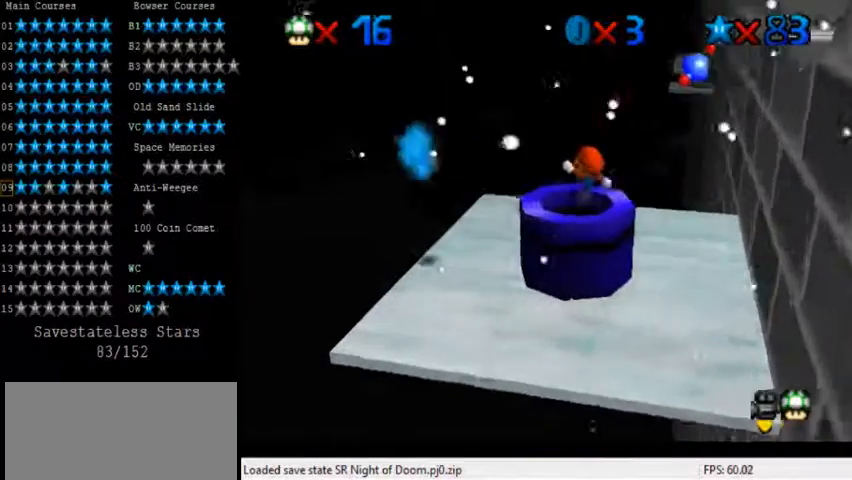
{"keys": [], "events": []}
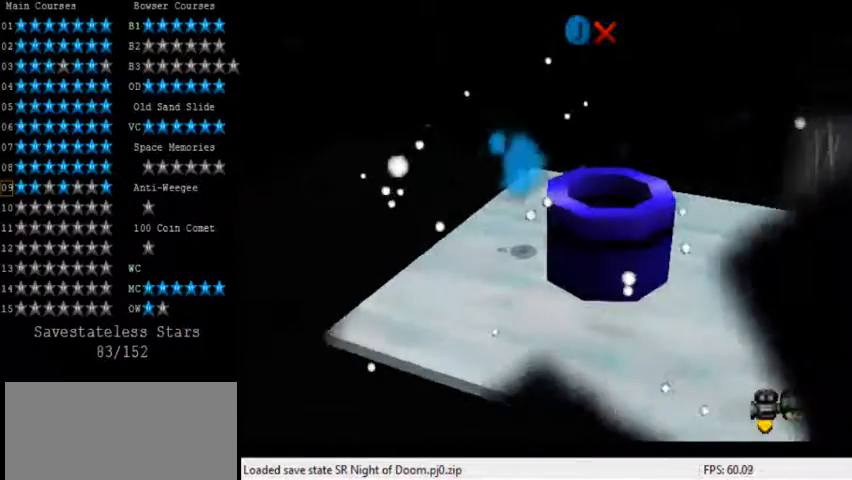
{"keys": [], "events": []}
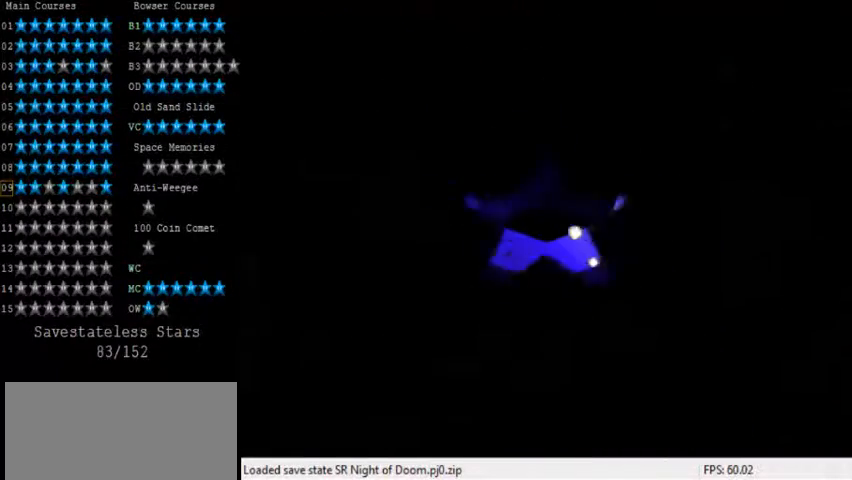
{"keys": [], "events": []}
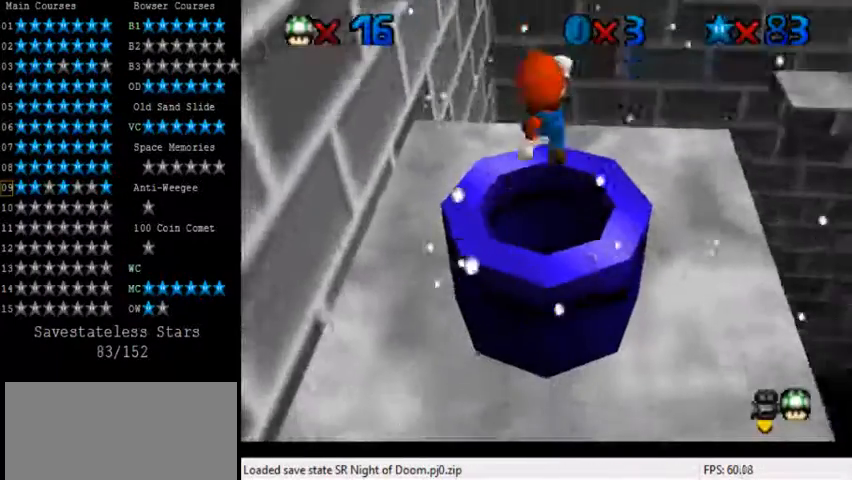
{"keys": ["up"], "events": [[280, "a", "down"], [320, "a", "up"], [360, "right", "down"], [400, "up", "down"], [520, "right", "up"]]}
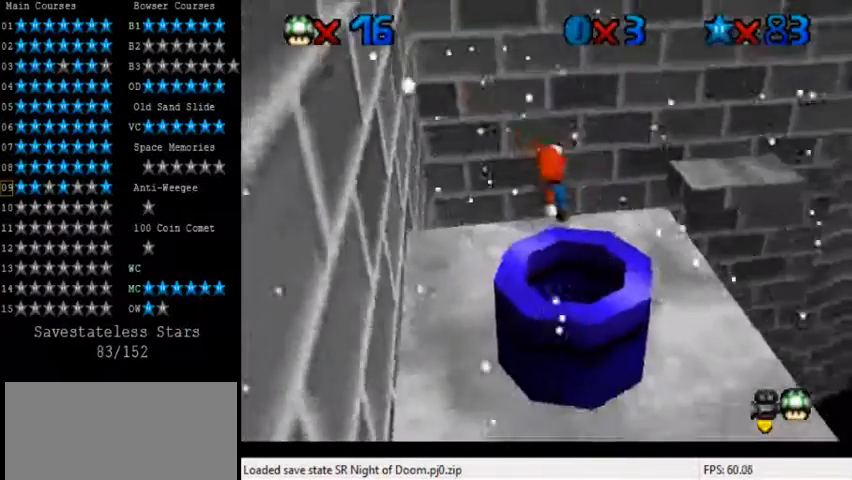
{"keys": ["up"], "events": []}
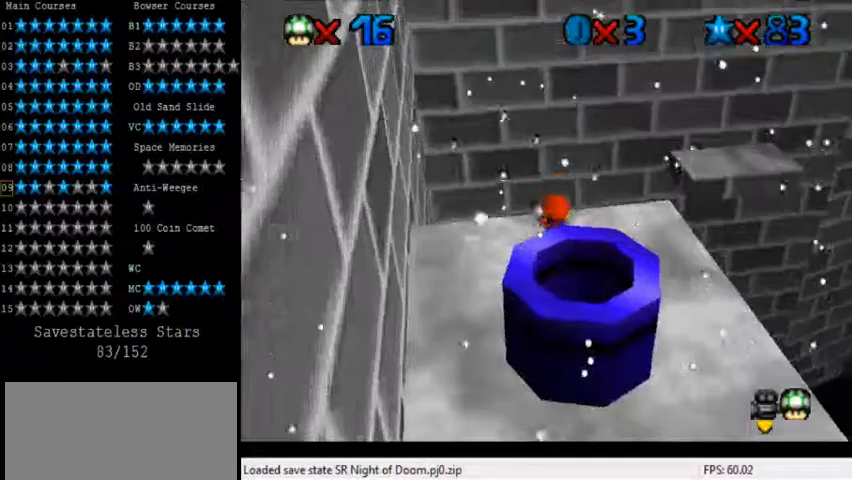
{"keys": ["up"], "events": [[120, "right", "down"], [280, "y", "down"], [320, "shift", "down"], [440, "right", "up"], [440, "y", "up"], [480, "shift", "up"]]}
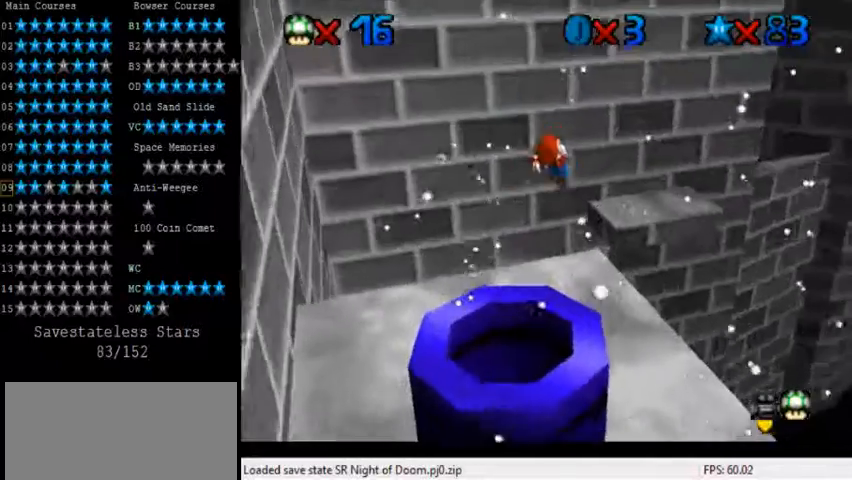
{"keys": ["left"], "events": [[120, "left", "down"], [440, "up", "up"]]}
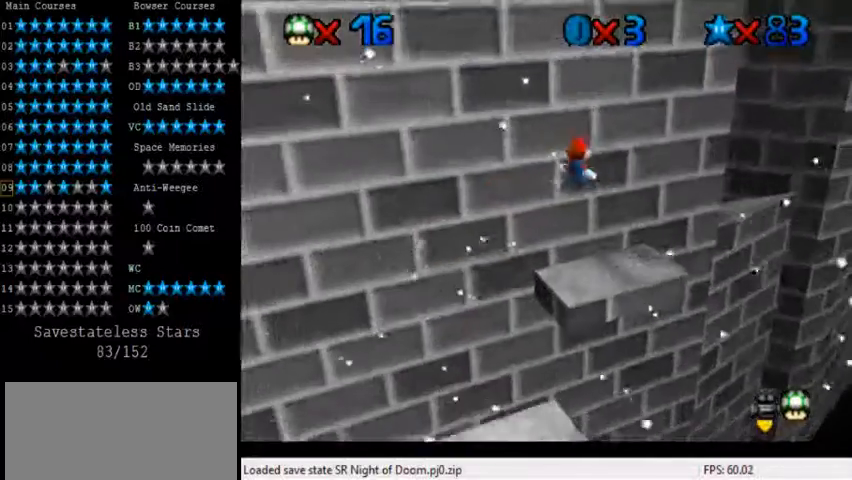
{"keys": ["left", "up"], "events": [[40, "up", "down"], [200, "up", "up"], [280, "down", "down"], [400, "down", "up"], [480, "up", "down"]]}
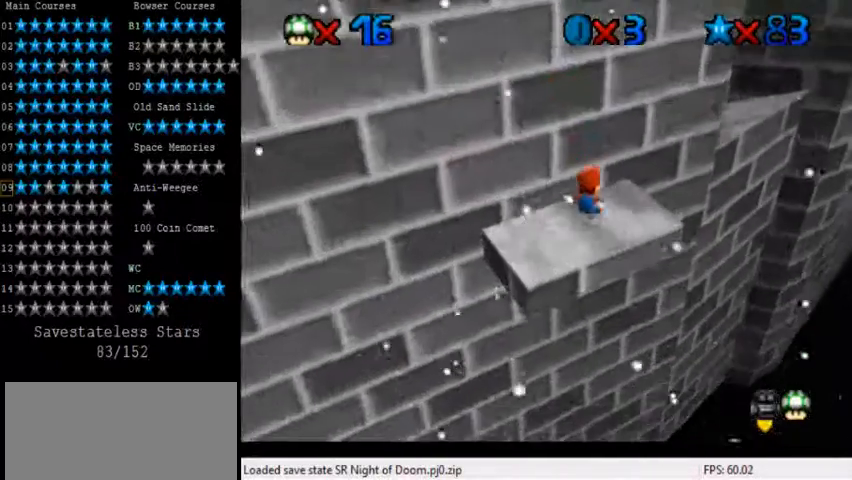
{"keys": ["right", "shift", "up", "y"], "events": [[120, "left", "up"], [200, "y", "down"], [240, "shift", "down"], [320, "right", "down"]]}
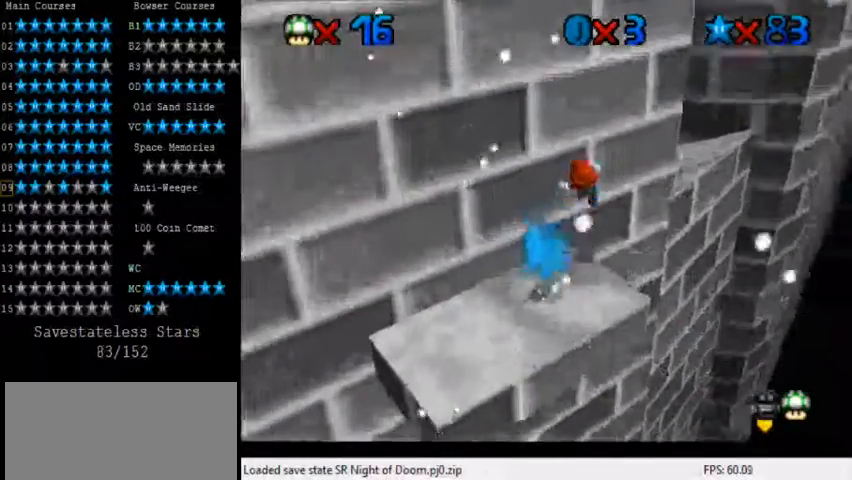
{"keys": ["d", "left"], "events": [[40, "left", "down"], [40, "right", "up"], [40, "shift", "up"], [40, "y", "up"], [240, "d", "down"], [240, "up", "up"], [360, "d", "up"], [440, "d", "down"]]}
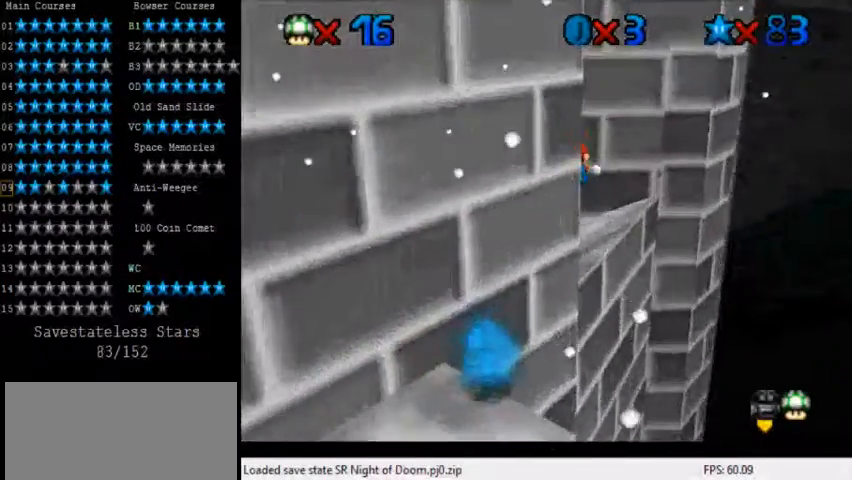
{"keys": [], "events": [[40, "d", "up"], [120, "left", "up"], [280, "return", "down"], [400, "return", "up"]]}
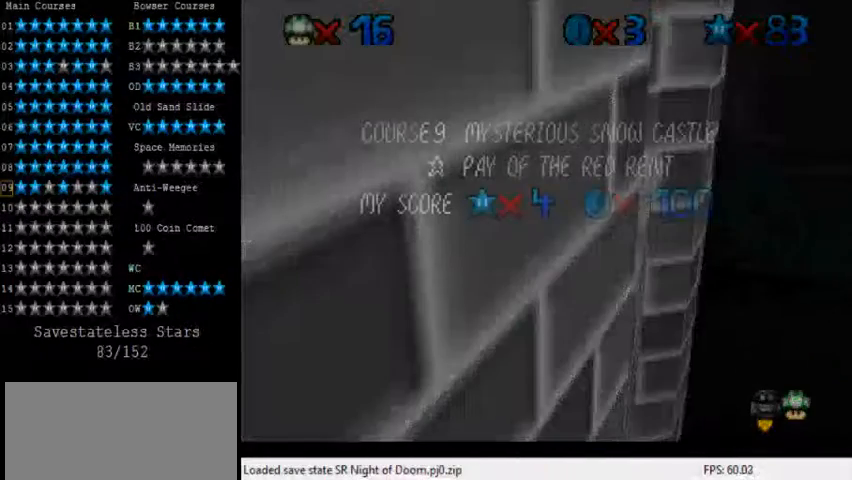
{"keys": [], "events": []}
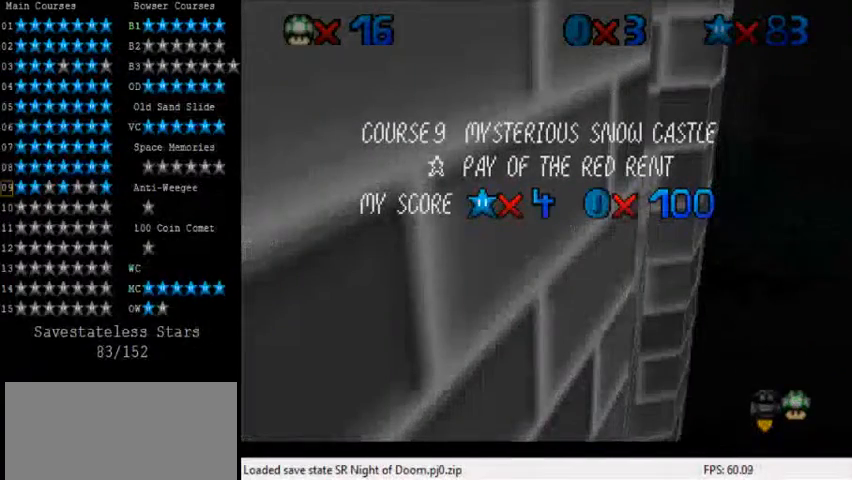
{"keys": [], "events": []}
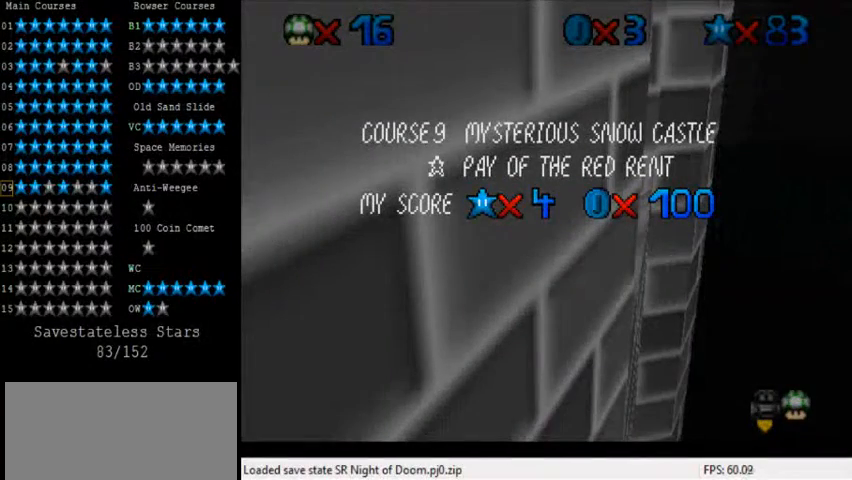
{"keys": [], "events": []}
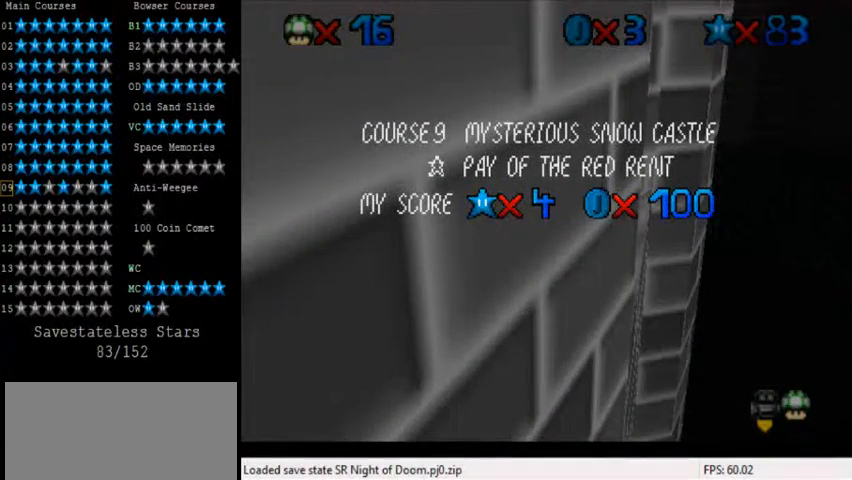
{"keys": [], "events": []}
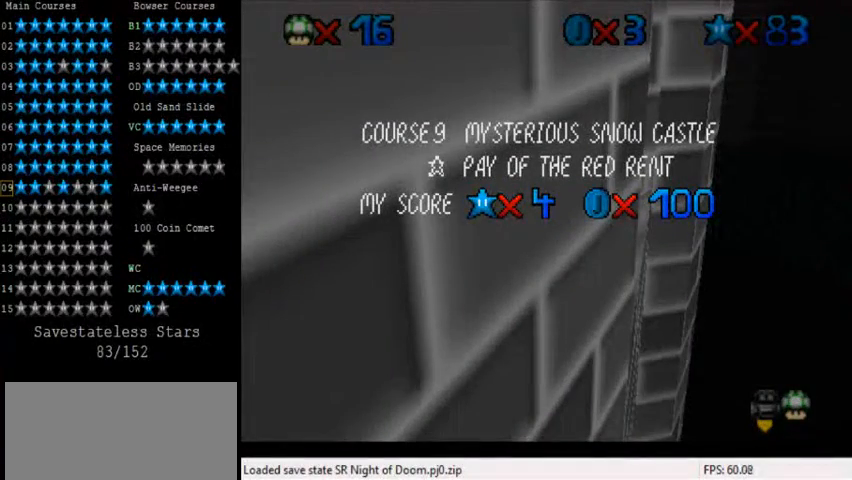
{"keys": [], "events": []}
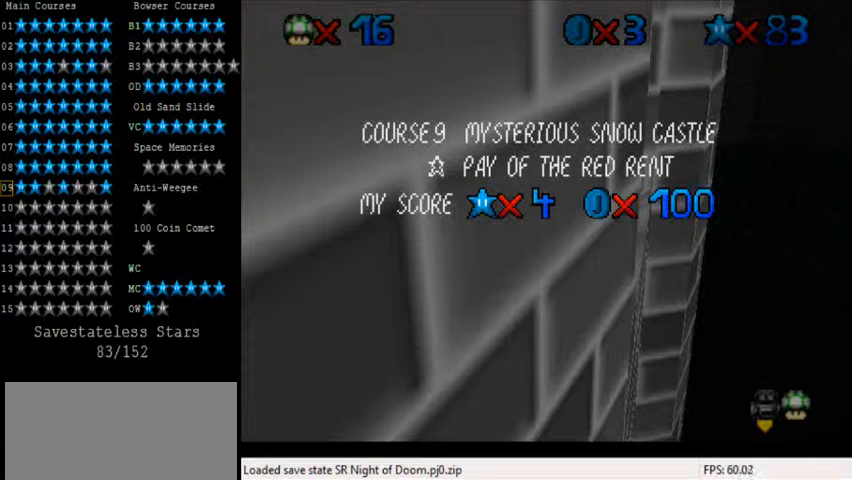
{"keys": [], "events": []}
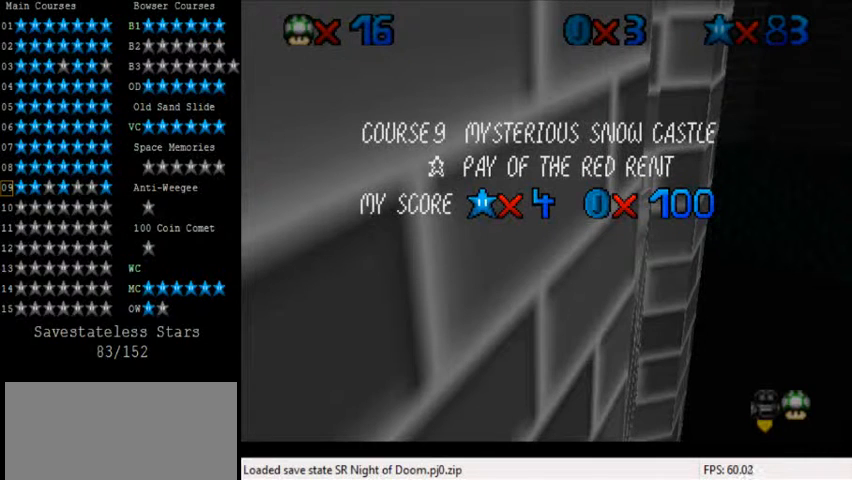
{"keys": [], "events": []}
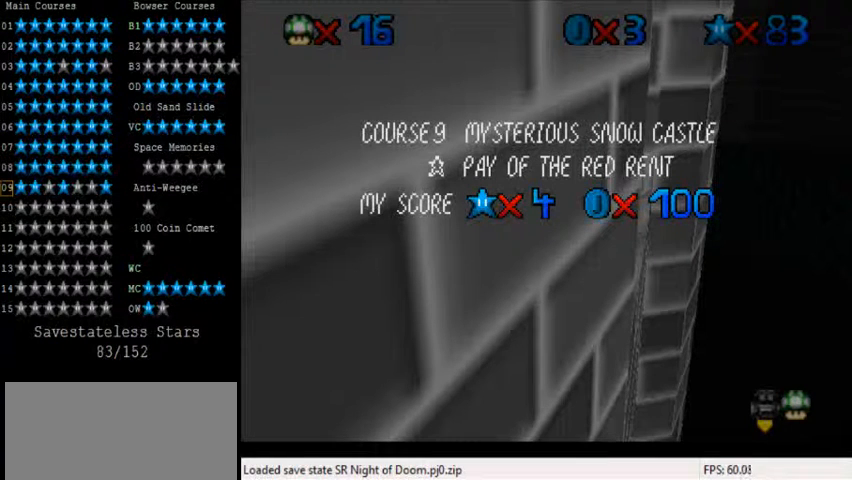
{"keys": [], "events": []}
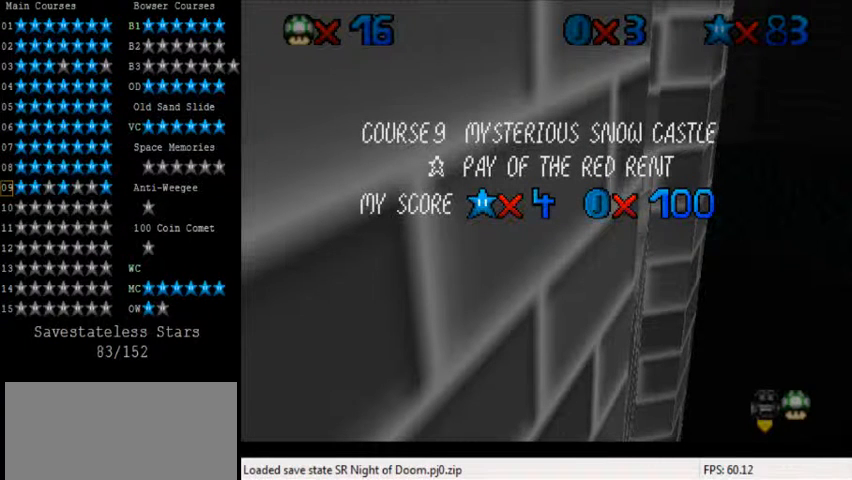
{"keys": [], "events": []}
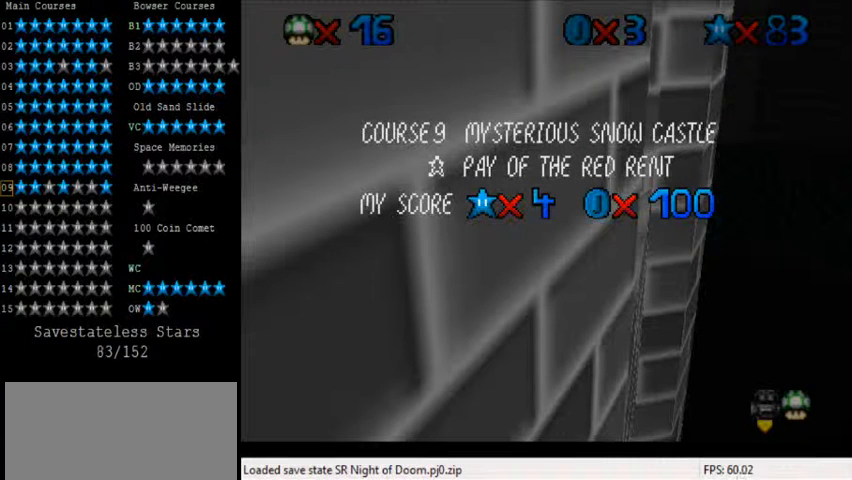
{"keys": [], "events": [[120, "c", "down"], [240, "c", "up"], [280, "y", "down"], [360, "y", "up"]]}
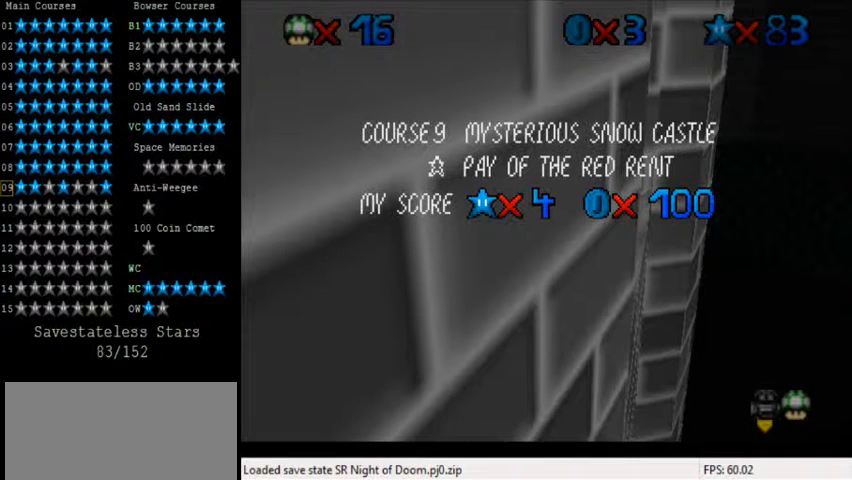
{"keys": ["shift"], "events": [[40, "a", "down"], [160, "a", "up"], [320, "shift", "down"]]}
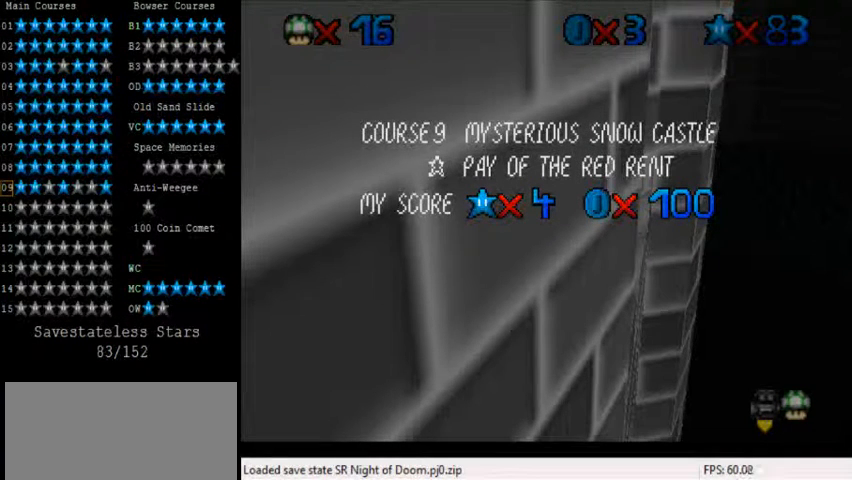
{"keys": [], "events": [[200, "shift", "up"], [320, "return", "down"], [400, "return", "up"]]}